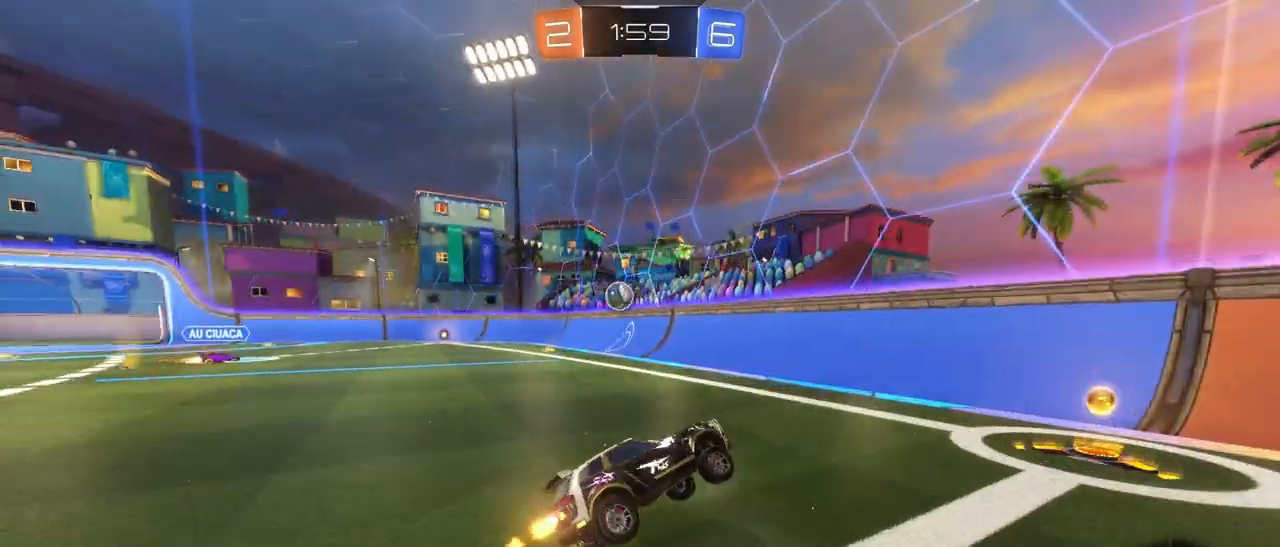
Gameplay with a controller (PlayStation layout); each line is a JSON object with the inputs held at the frame after it. "events" lists button and stick changes between this image and that frame as [ms after this image, input, new state], when the widget could be followed in between.
{"buttons": ["R2"], "left_stick": "left", "right_stick": "center", "events": [[217, "L1", "down"], [350, "L1", "up"]]}
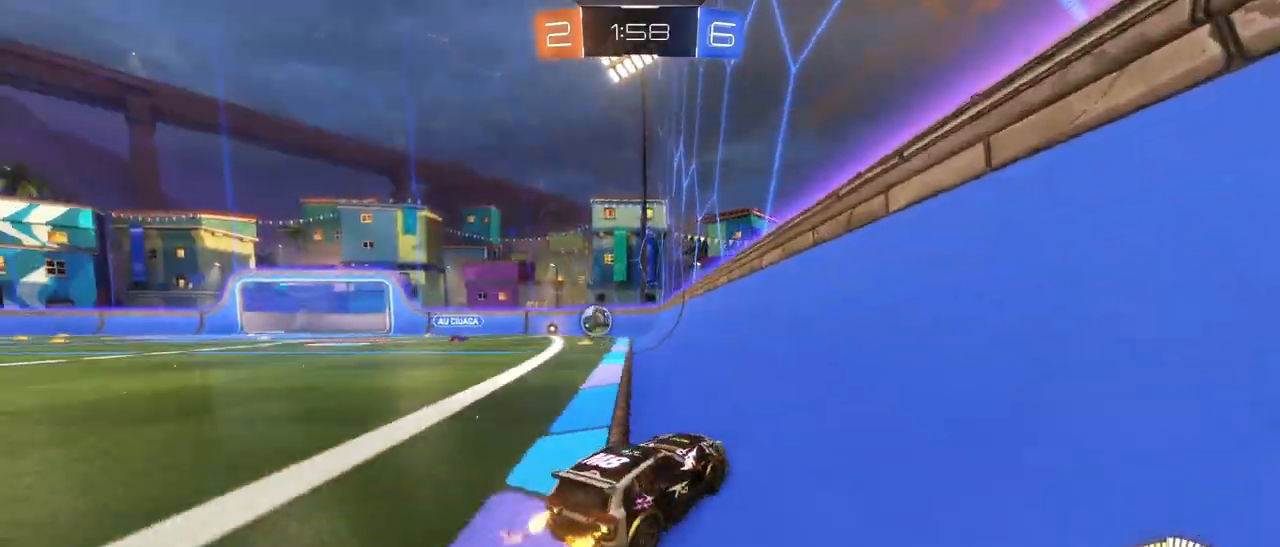
{"buttons": ["R1", "R2"], "left_stick": "center", "right_stick": "center", "events": [[33, "L1", "down"], [150, "L1", "up"], [450, "left_stick", "center"], [483, "R1", "down"]]}
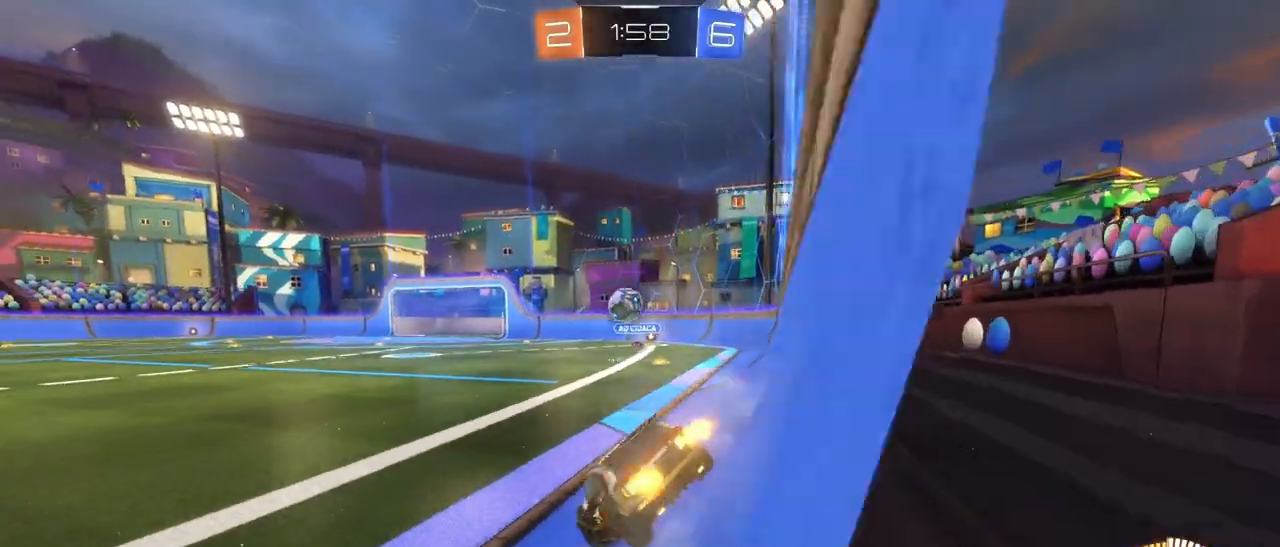
{"buttons": ["R1", "R2"], "left_stick": "center", "right_stick": "center", "events": [[50, "left_stick", "right"], [417, "left_stick", "center"]]}
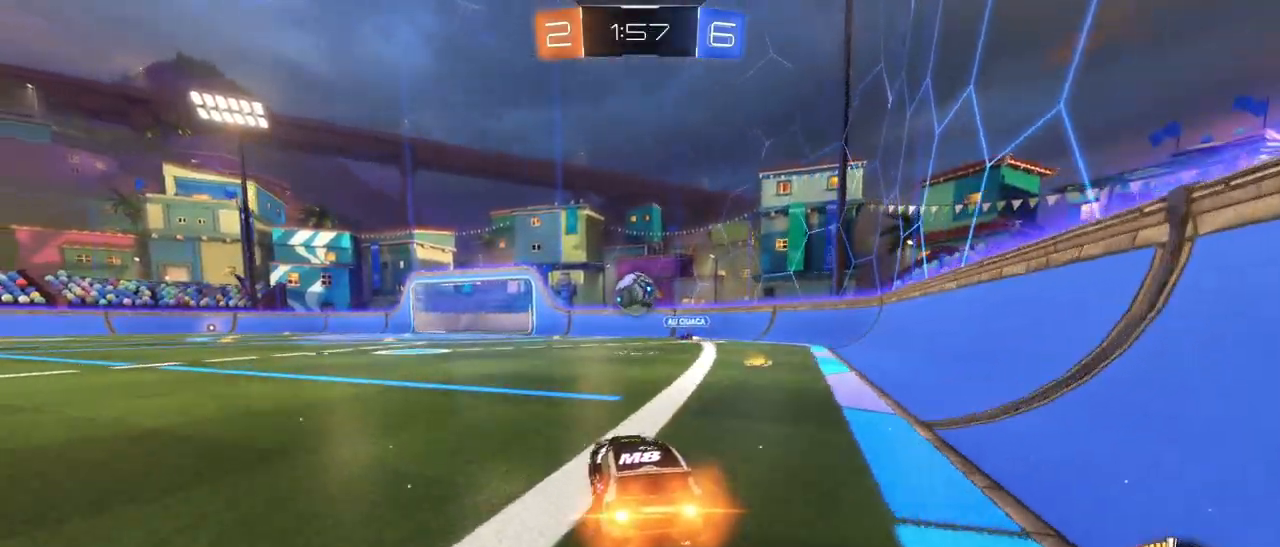
{"buttons": ["R2"], "left_stick": "center", "right_stick": "center", "events": [[267, "R1", "up"]]}
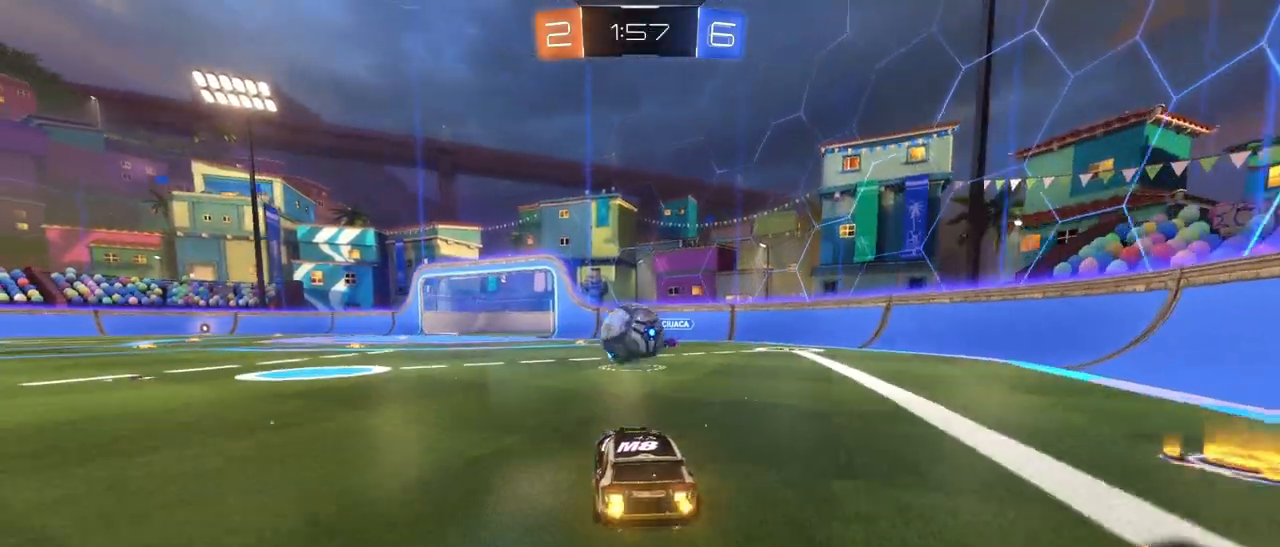
{"buttons": ["CROSS", "L1", "R1", "R2"], "left_stick": "left", "right_stick": "center", "events": [[167, "CROSS", "down"], [167, "R1", "down"], [283, "left_stick", "left"], [300, "CROSS", "up"], [300, "L1", "down"], [350, "CROSS", "down"]]}
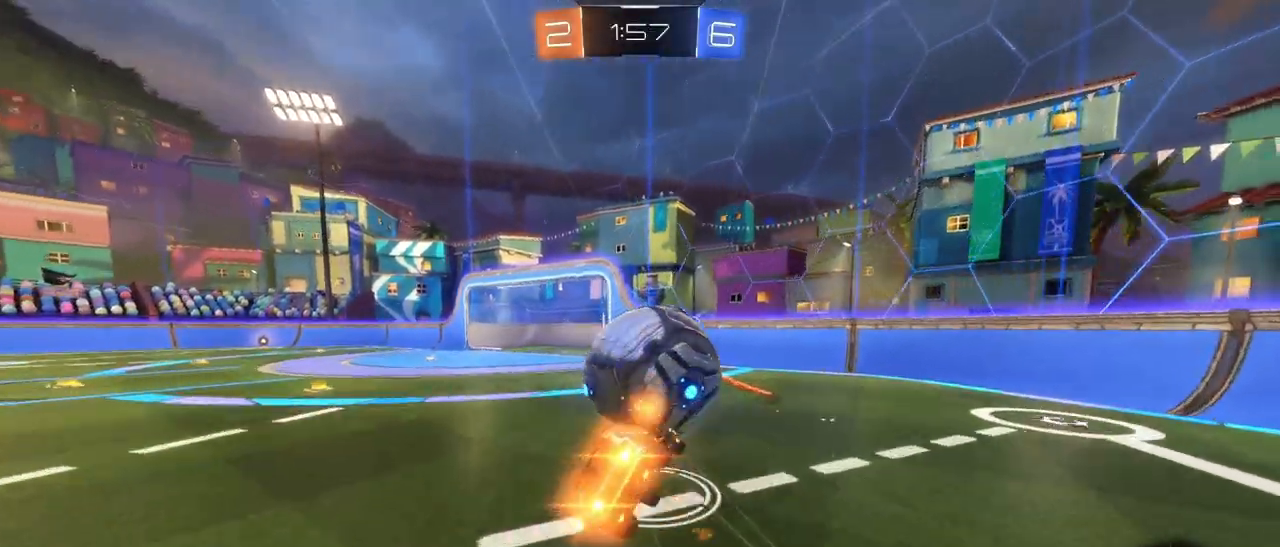
{"buttons": ["R2"], "left_stick": "left", "right_stick": "center", "events": [[150, "R1", "up"], [167, "CROSS", "up"], [467, "L1", "up"]]}
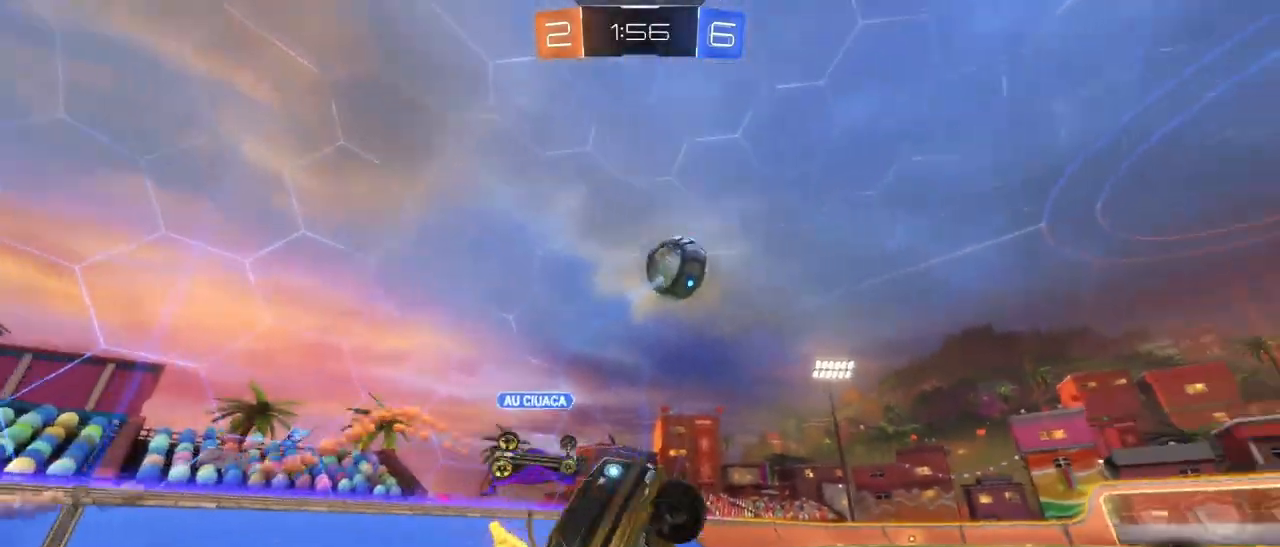
{"buttons": ["R1", "R2"], "left_stick": "left", "right_stick": "center", "events": [[283, "left_stick", "center"], [383, "left_stick", "up-left"], [467, "R1", "down"], [467, "left_stick", "left"]]}
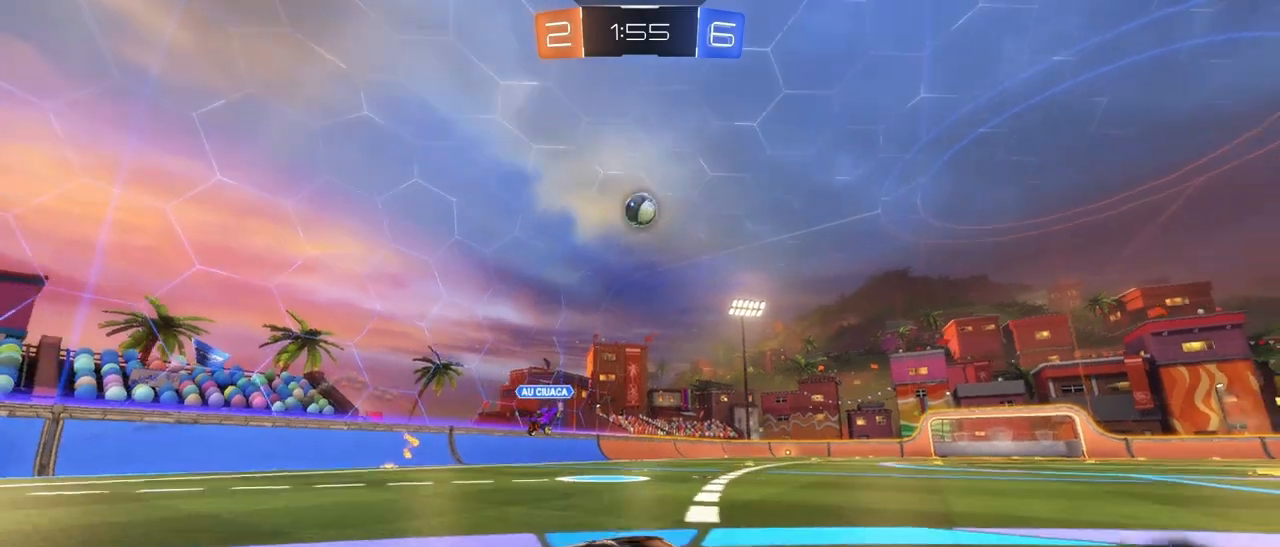
{"buttons": ["R1", "R2"], "left_stick": "left", "right_stick": "center", "events": []}
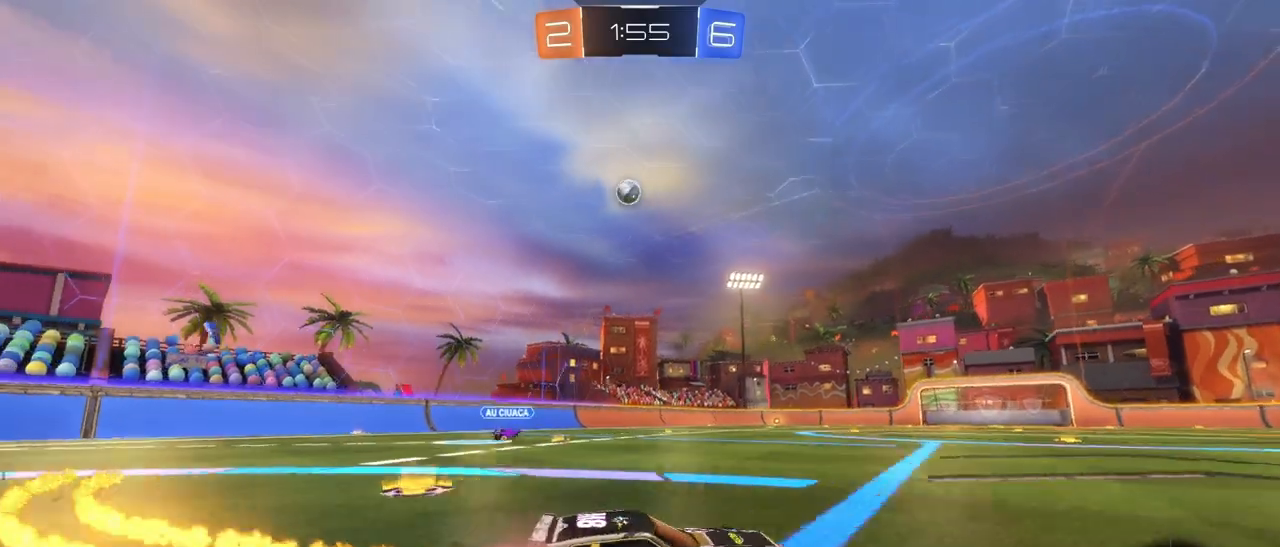
{"buttons": ["R1", "R2"], "left_stick": "left", "right_stick": "center", "events": [[133, "left_stick", "center"], [400, "left_stick", "left"]]}
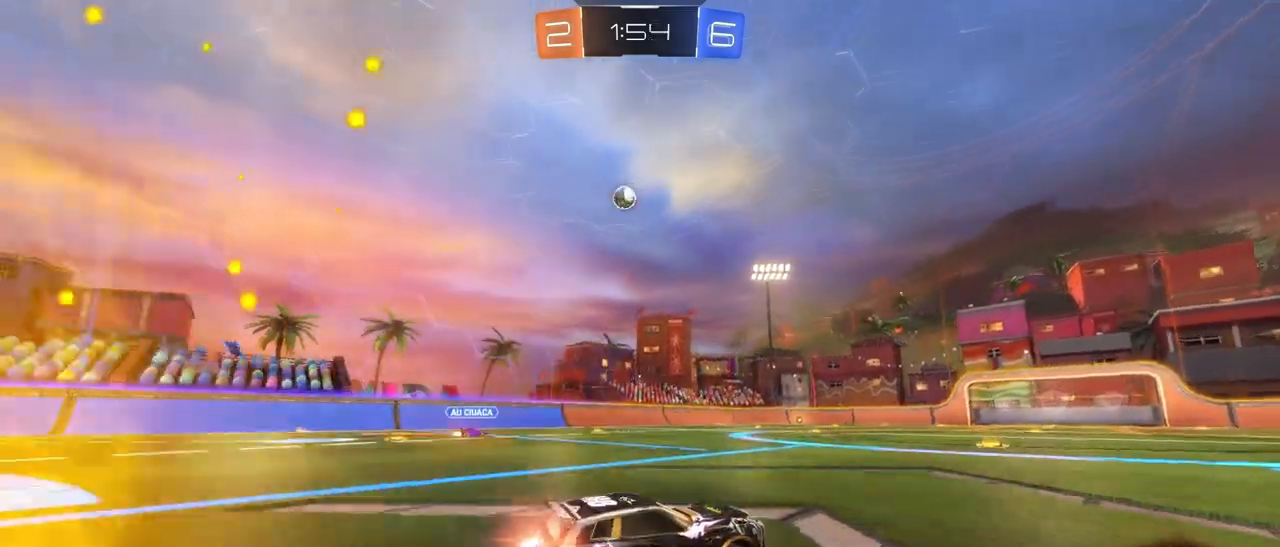
{"buttons": ["R2"], "left_stick": "up-left", "right_stick": "center", "events": [[33, "R1", "up"], [183, "left_stick", "up-left"]]}
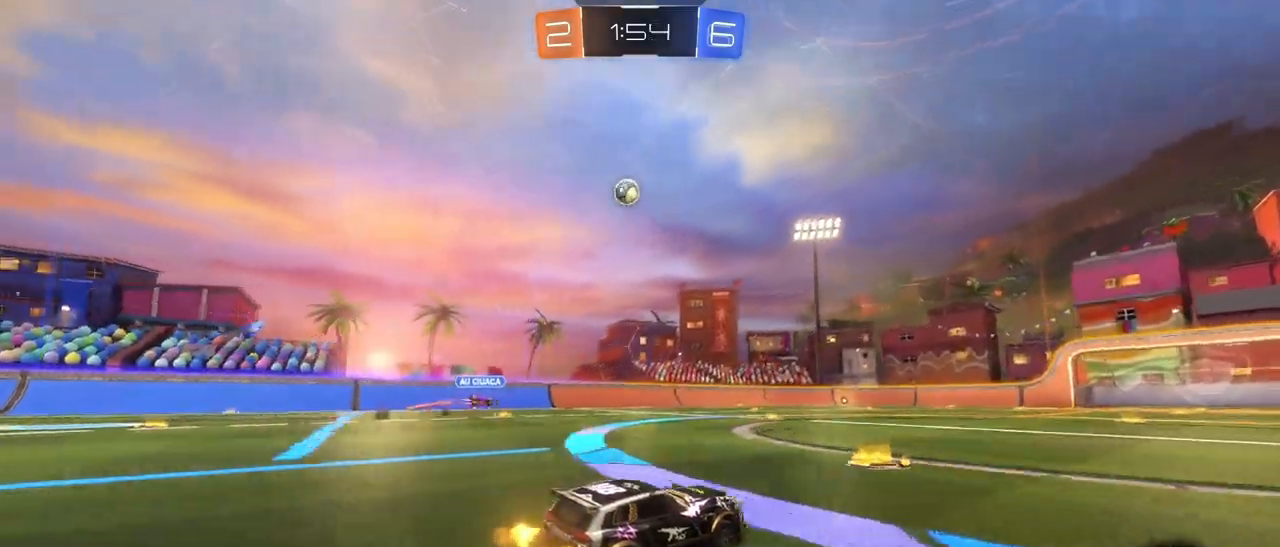
{"buttons": ["R2"], "left_stick": "center", "right_stick": "center", "events": [[67, "R1", "down"], [183, "left_stick", "center"], [200, "R1", "up"]]}
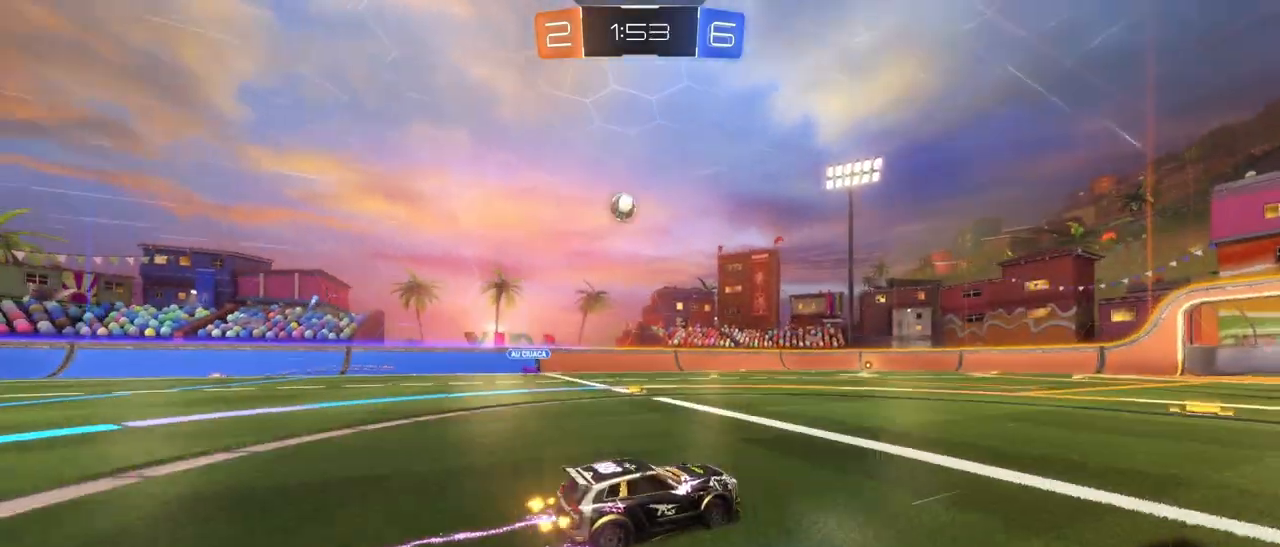
{"buttons": ["R2"], "left_stick": "center", "right_stick": "center", "events": []}
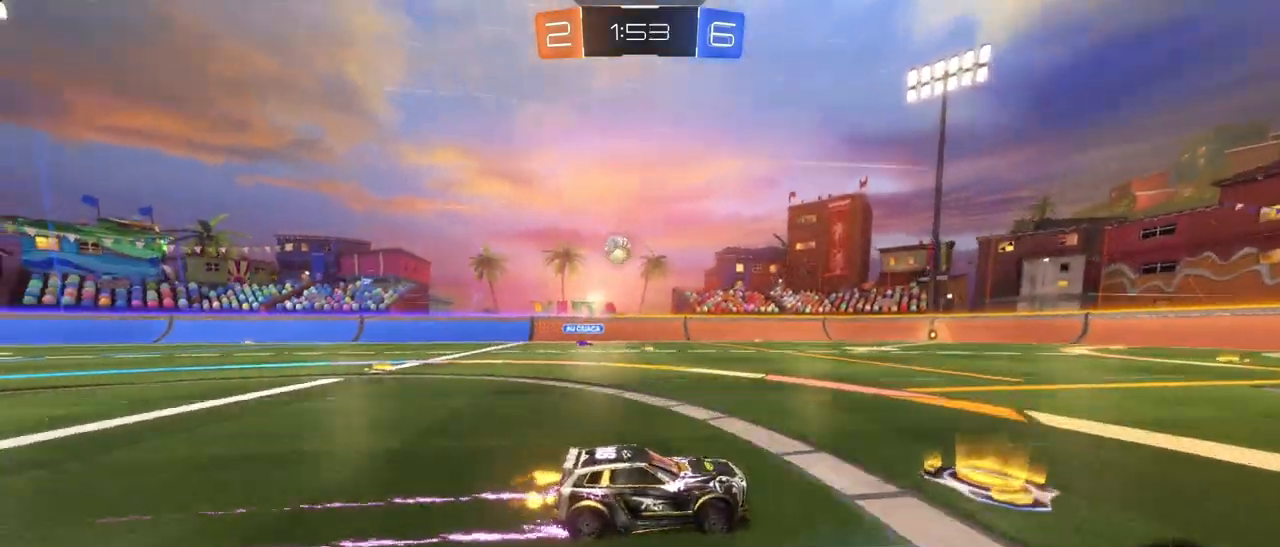
{"buttons": ["R2"], "left_stick": "center", "right_stick": "center", "events": [[383, "left_stick", "right"], [483, "left_stick", "center"]]}
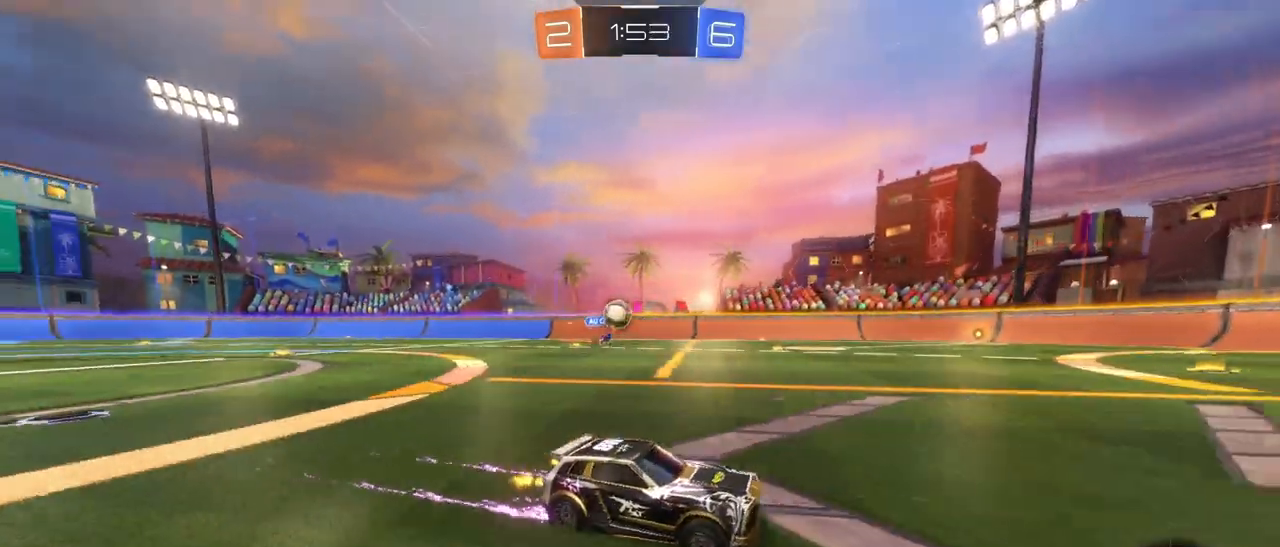
{"buttons": ["R2"], "left_stick": "right", "right_stick": "center", "events": [[83, "left_stick", "left"], [200, "L2", "down"], [267, "R2", "up"], [333, "left_stick", "center"], [400, "L2", "up"], [417, "R2", "down"], [433, "left_stick", "right"]]}
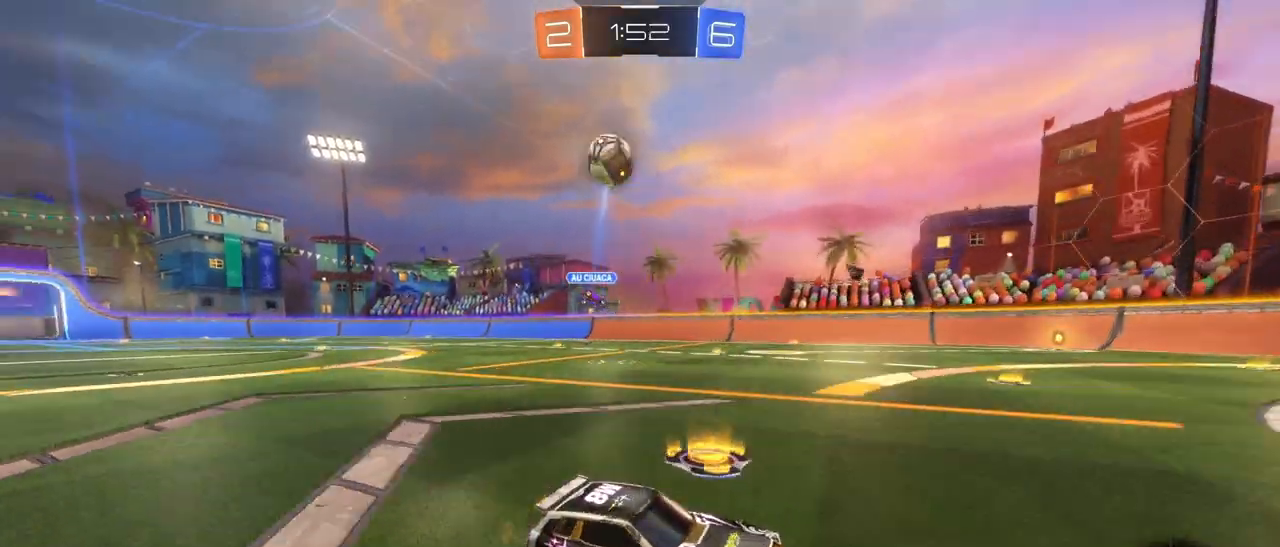
{"buttons": ["TRIANGLE", "R1", "R2"], "left_stick": "right", "right_stick": "center", "events": [[400, "TRIANGLE", "down"], [450, "R1", "down"]]}
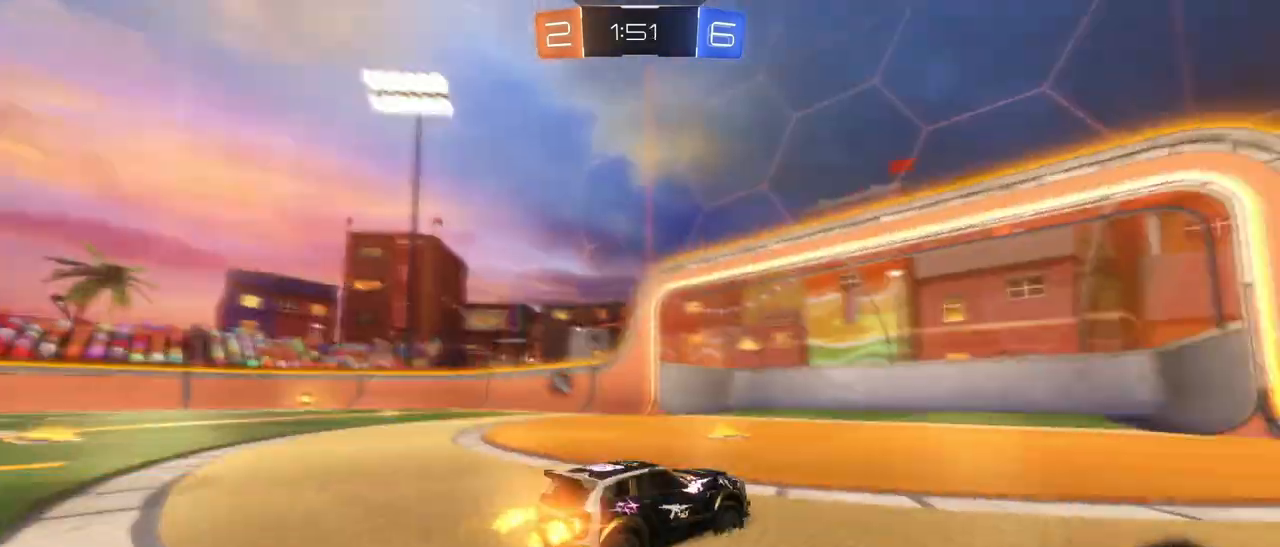
{"buttons": ["R1", "R2"], "left_stick": "right", "right_stick": "center", "events": [[100, "TRIANGLE", "up"]]}
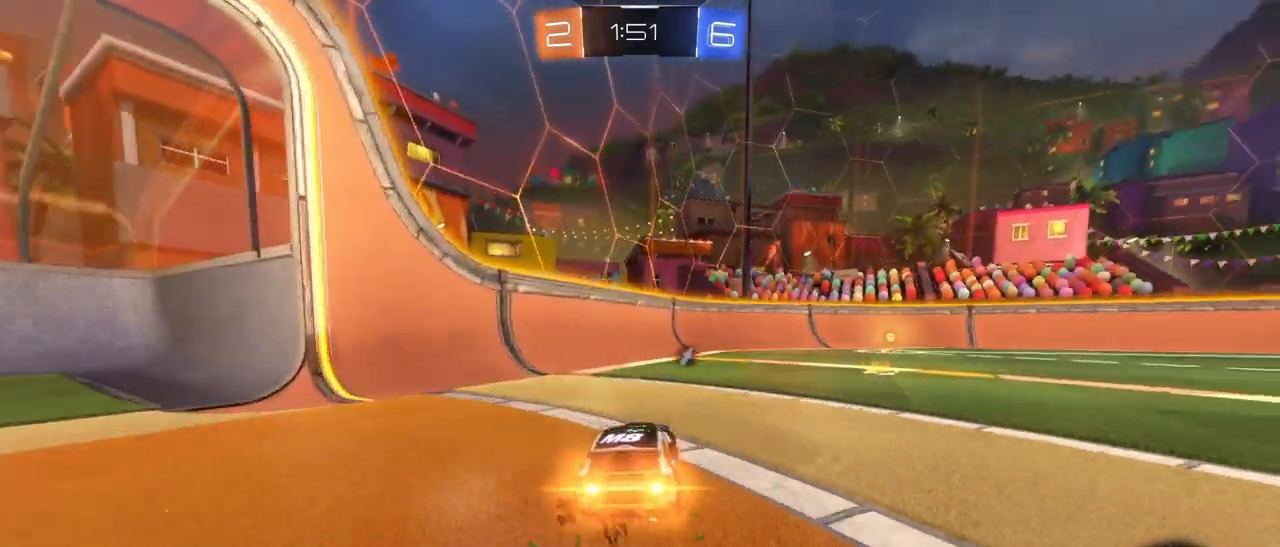
{"buttons": ["R2"], "left_stick": "center", "right_stick": "center", "events": [[367, "left_stick", "center"], [383, "R1", "up"]]}
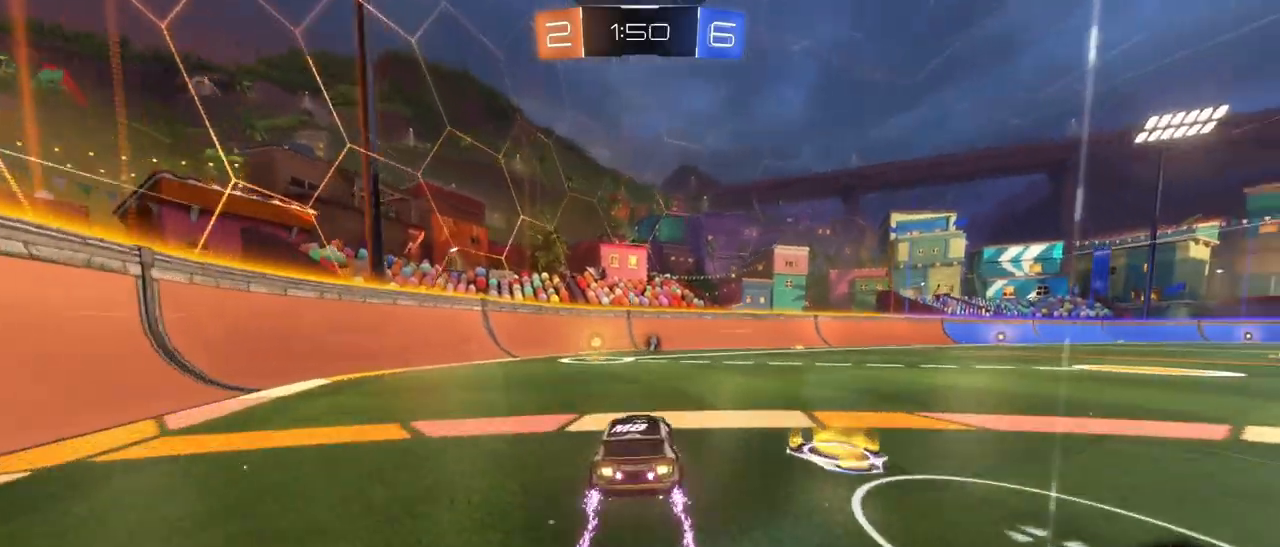
{"buttons": ["TRIANGLE", "L1", "R2"], "left_stick": "left", "right_stick": "center", "events": [[33, "left_stick", "left"], [150, "TRIANGLE", "down"], [183, "left_stick", "center"], [283, "TRIANGLE", "up"], [300, "left_stick", "left"], [350, "L1", "down"], [367, "TRIANGLE", "down"]]}
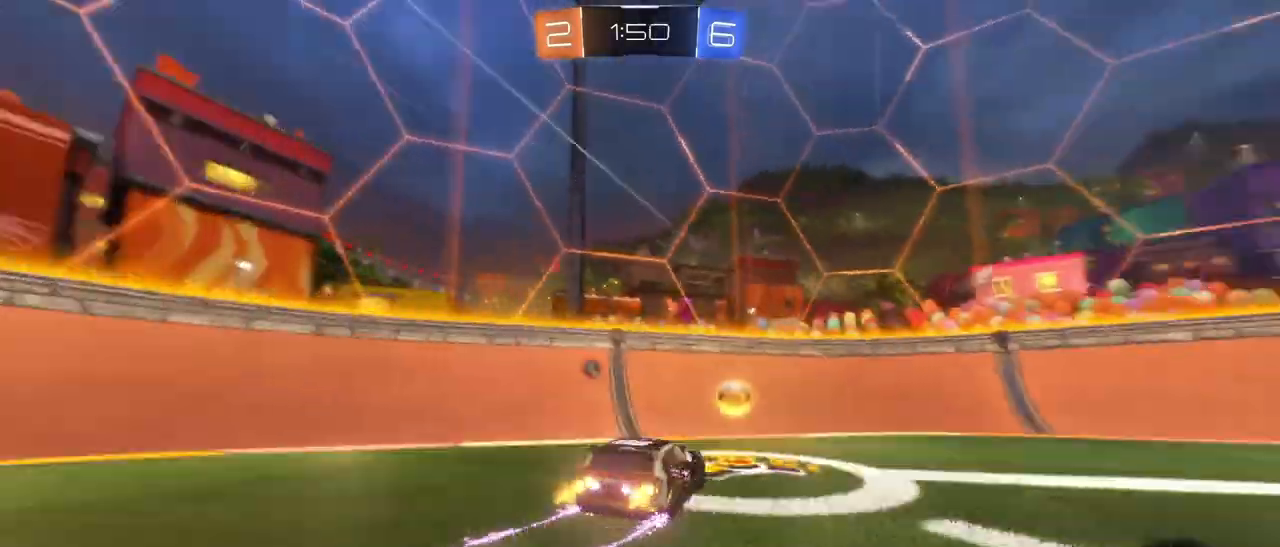
{"buttons": ["R2"], "left_stick": "left", "right_stick": "center", "events": [[33, "L1", "up"], [33, "TRIANGLE", "up"], [250, "TRIANGLE", "down"], [417, "TRIANGLE", "up"]]}
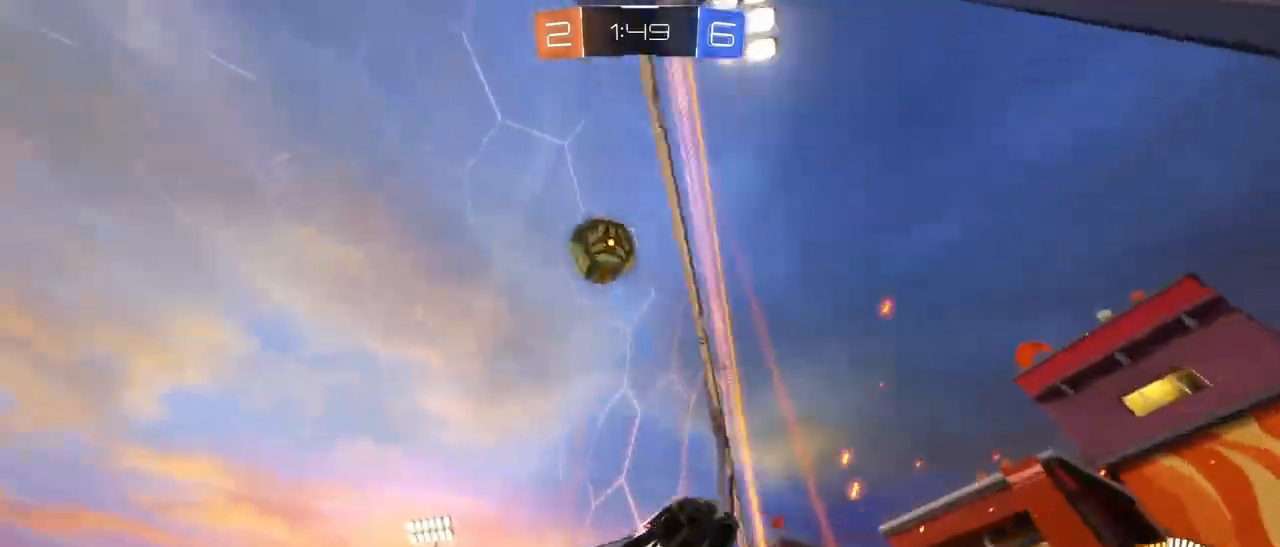
{"buttons": ["L1", "R2"], "left_stick": "left", "right_stick": "center", "events": [[367, "L1", "down"]]}
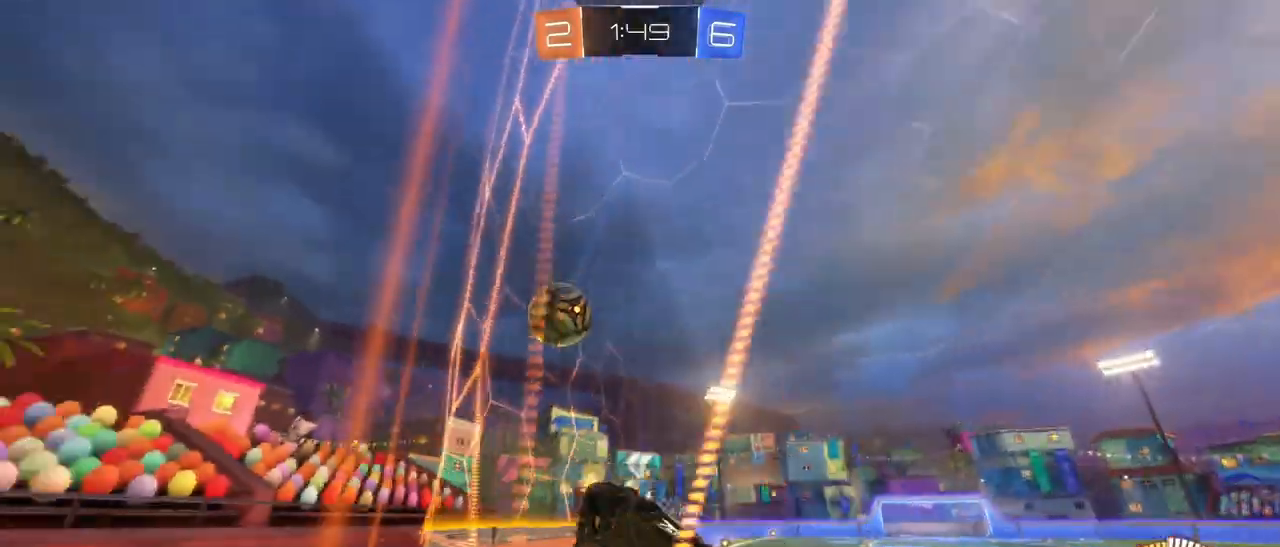
{"buttons": ["R2"], "left_stick": "left", "right_stick": "center", "events": [[33, "L1", "up"]]}
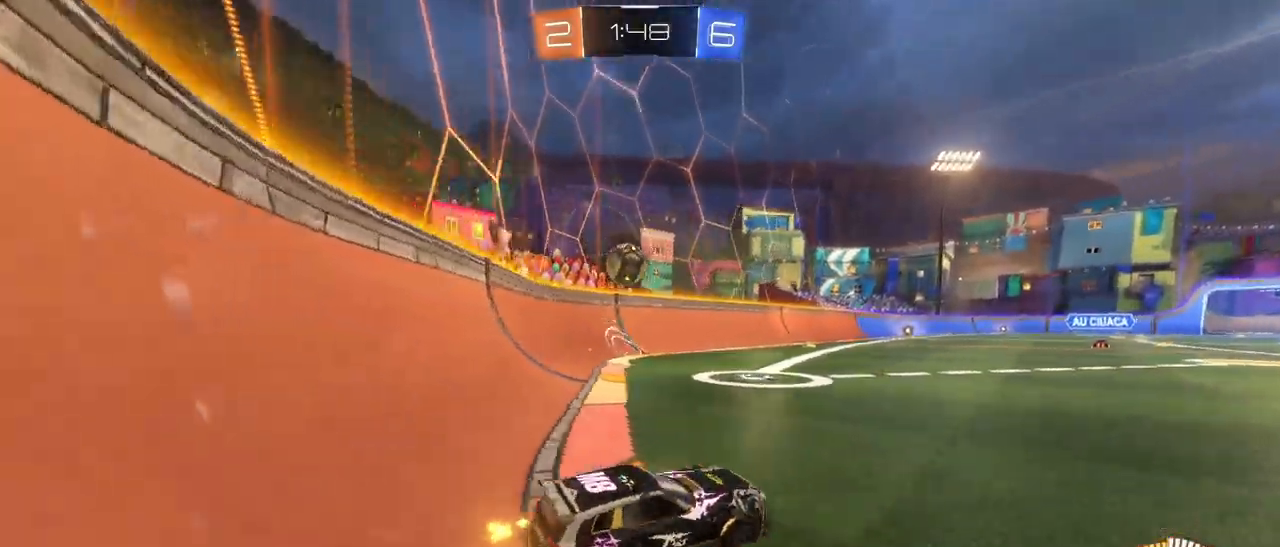
{"buttons": ["R1", "R2"], "left_stick": "up-left", "right_stick": "center", "events": [[317, "left_stick", "up-left"], [450, "R1", "down"]]}
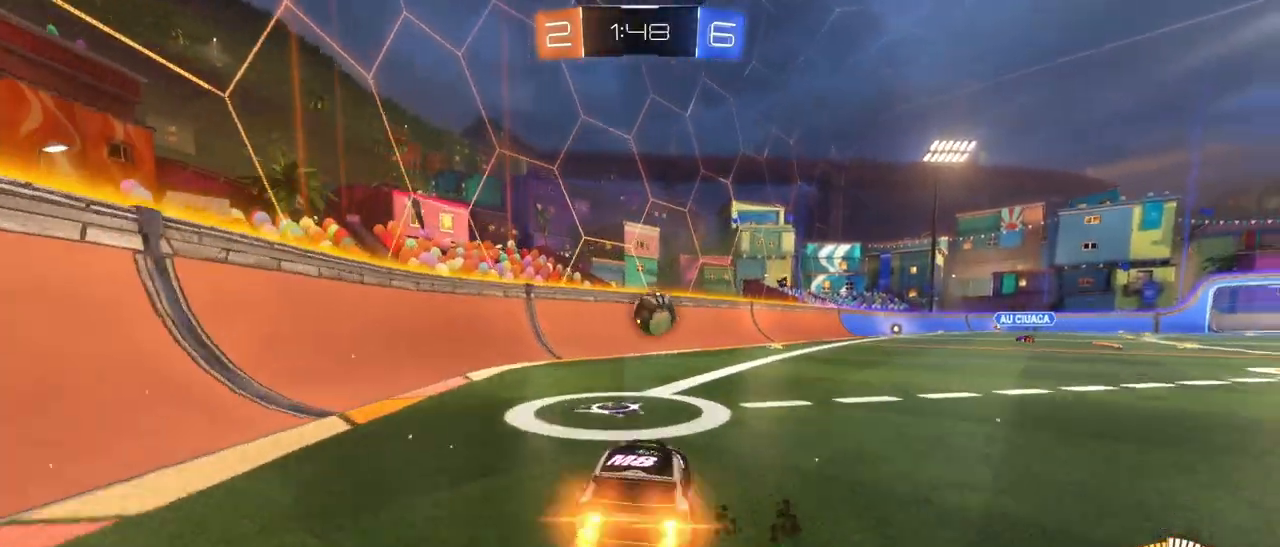
{"buttons": ["R1", "R2"], "left_stick": "right", "right_stick": "center", "events": [[83, "left_stick", "center"], [200, "left_stick", "right"]]}
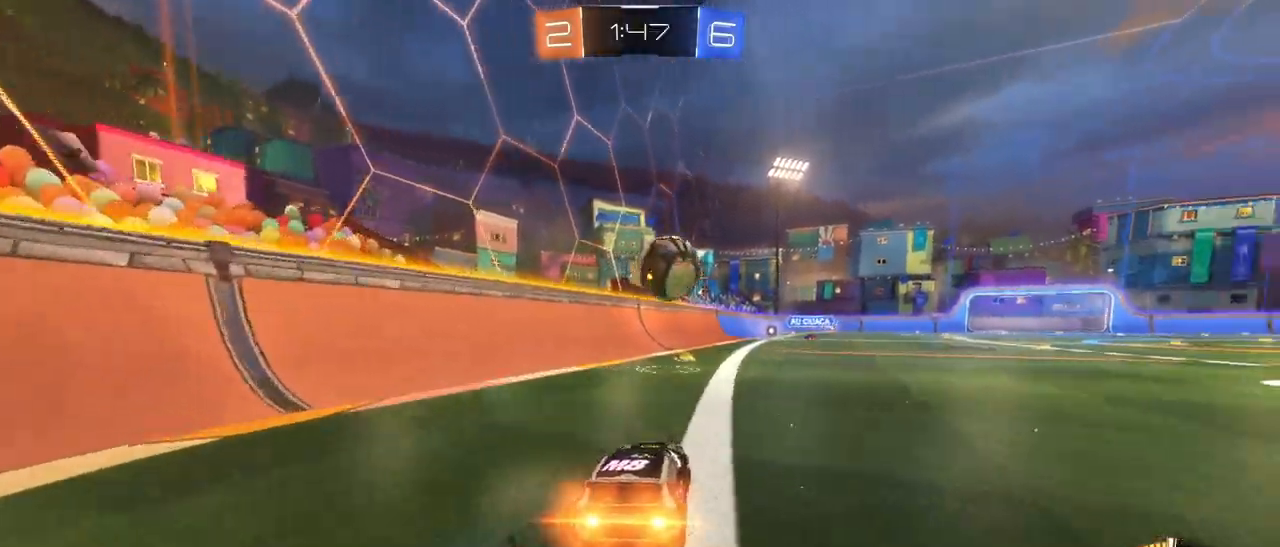
{"buttons": ["L2"], "left_stick": "center", "right_stick": "center", "events": [[83, "R1", "up"], [350, "R2", "up"], [350, "left_stick", "center"], [383, "L2", "down"]]}
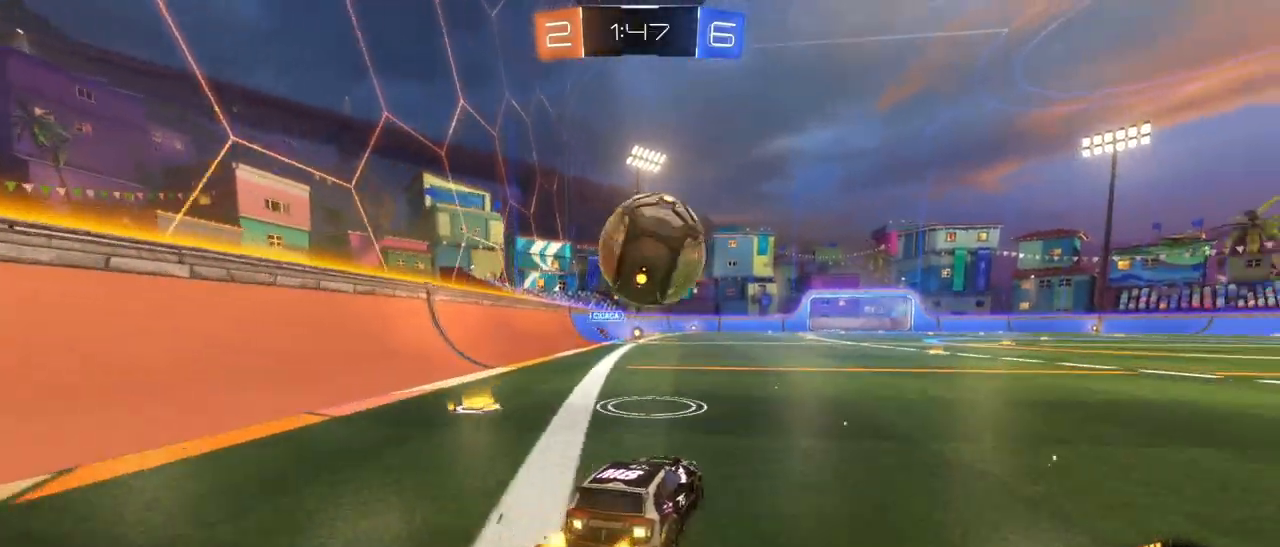
{"buttons": ["R2"], "left_stick": "center", "right_stick": "center", "events": [[67, "L2", "up"], [167, "R2", "down"], [267, "TRIANGLE", "down"], [333, "left_stick", "right"], [417, "TRIANGLE", "up"], [417, "left_stick", "center"]]}
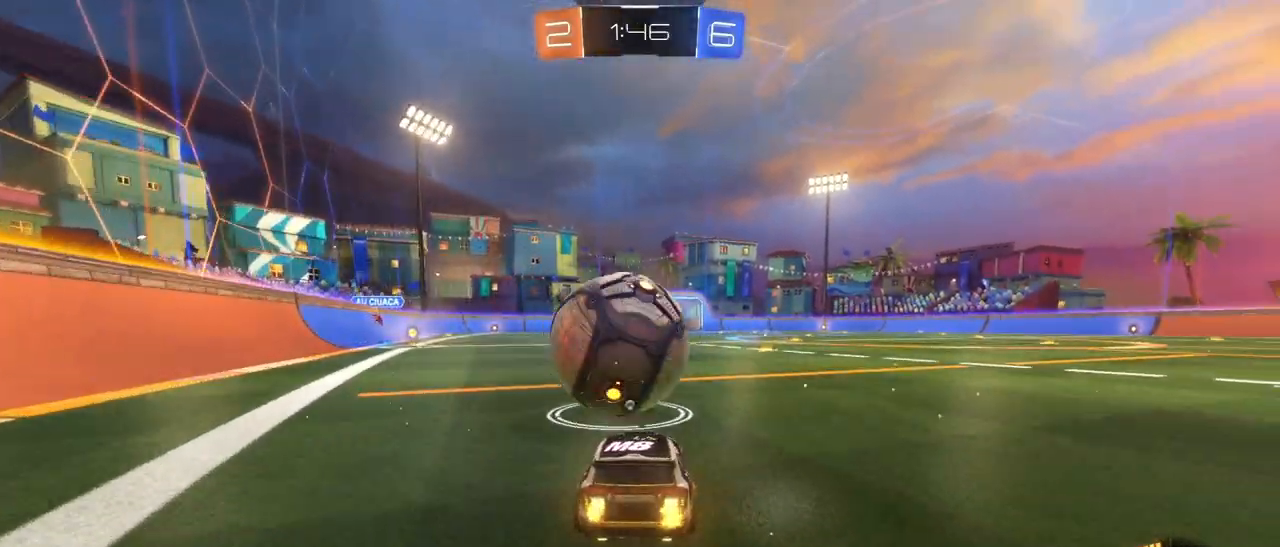
{"buttons": [], "left_stick": "center", "right_stick": "center", "events": [[100, "left_stick", "right"], [283, "R2", "up"], [350, "left_stick", "center"], [400, "L2", "down"], [467, "L2", "up"]]}
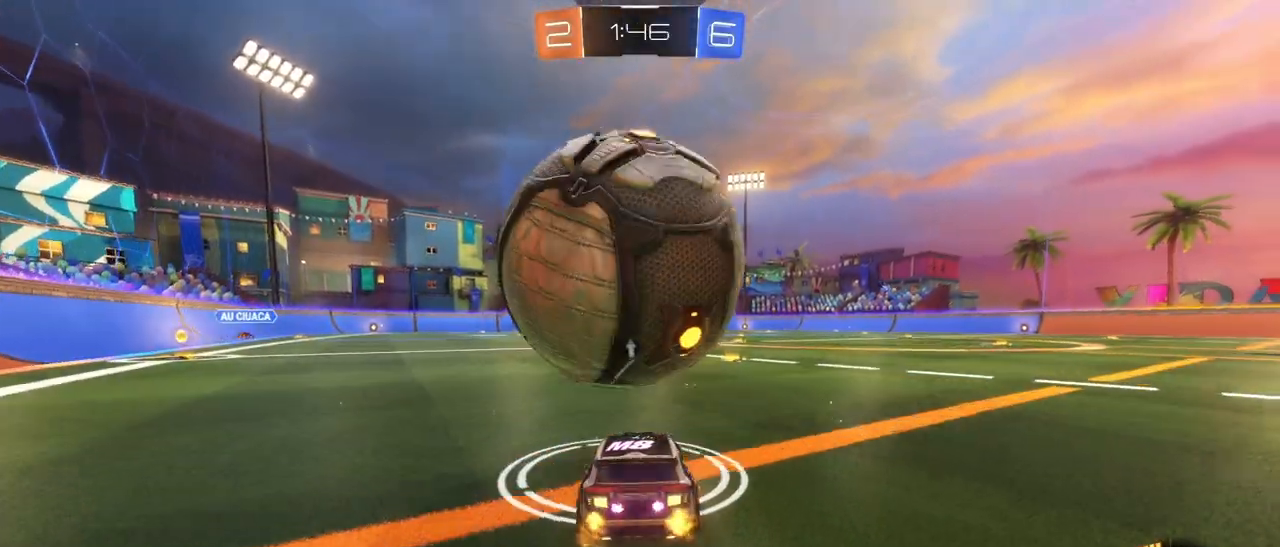
{"buttons": ["R1", "R2"], "left_stick": "center", "right_stick": "center", "events": [[117, "L2", "down"], [250, "R2", "down"], [283, "L2", "up"], [400, "R1", "down"]]}
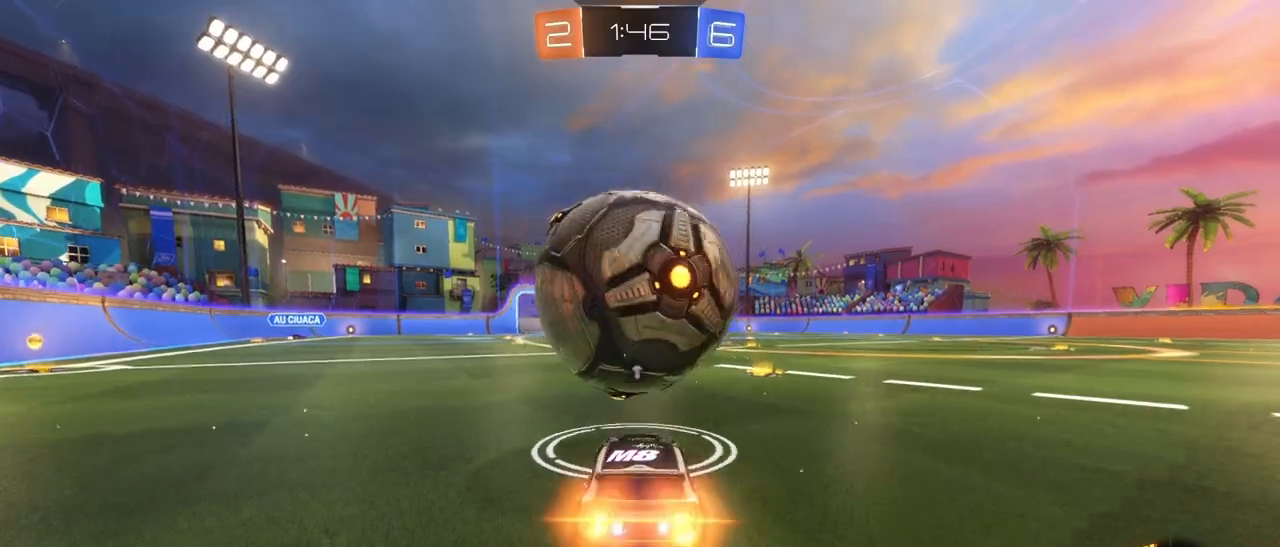
{"buttons": ["R1", "R2"], "left_stick": "center", "right_stick": "center", "events": []}
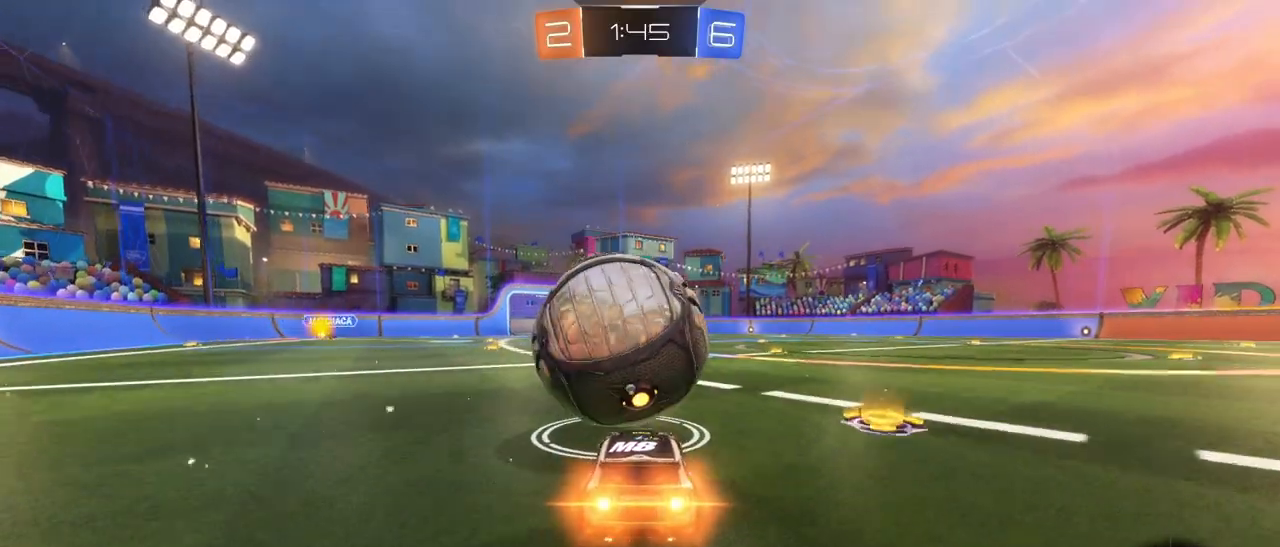
{"buttons": ["R1", "R2"], "left_stick": "left", "right_stick": "center", "events": [[33, "left_stick", "right"], [117, "R1", "up"], [167, "left_stick", "center"], [317, "R1", "down"], [450, "left_stick", "left"]]}
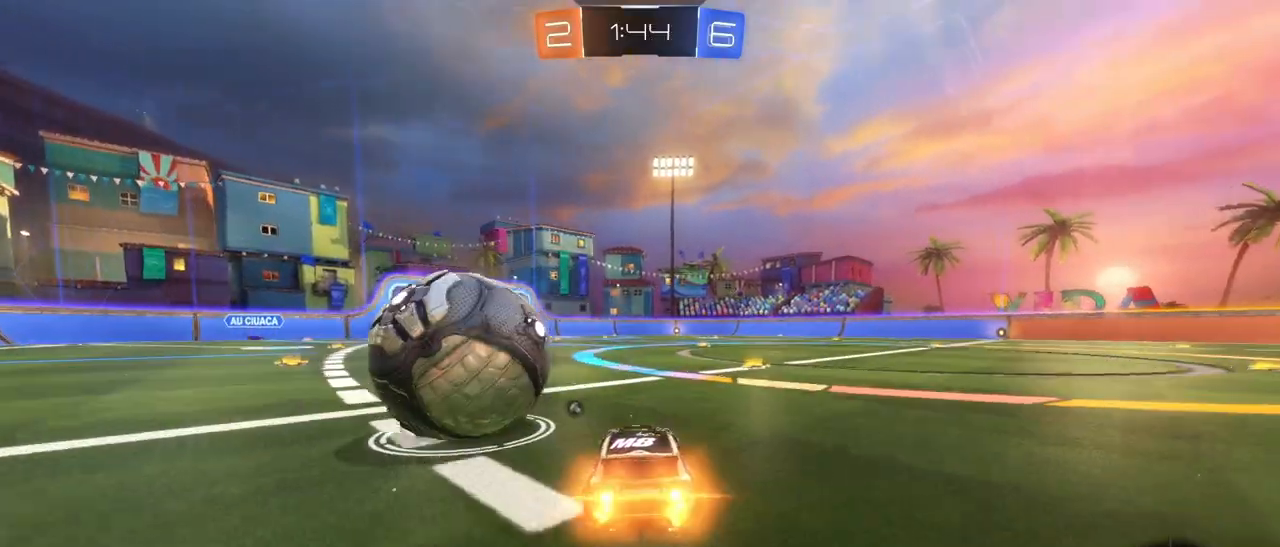
{"buttons": ["R2"], "left_stick": "left", "right_stick": "center", "events": [[33, "left_stick", "center"], [233, "left_stick", "left"], [417, "R1", "up"]]}